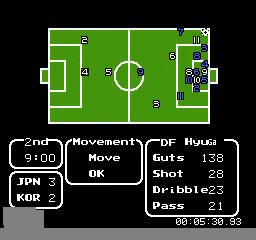
Gameplay with a controller (Nintendo layout); each line is a JSON object with the inputs held at the frame after it. "events" lists button and stick changes between this image and that frame as [ms after this image, input, new state], when the widget could be followed in between. Not read: A L3 R3.
{"buttons": [], "events": [[160, "DPAD_DOWN", "up"], [240, "DPAD_DOWN", "down"], [360, "DPAD_RIGHT", "down"], [440, "DPAD_DOWN", "up"], [480, "DPAD_RIGHT", "up"]]}
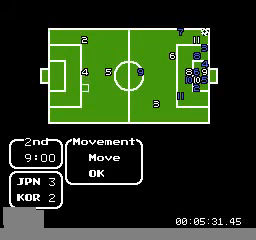
{"buttons": [], "events": [[40, "DPAD_RIGHT", "down"], [240, "DPAD_RIGHT", "up"], [280, "DPAD_RIGHT", "down"], [480, "DPAD_RIGHT", "up"]]}
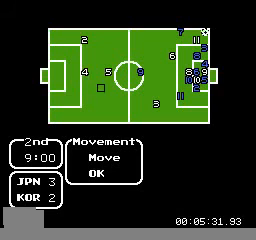
{"buttons": ["DPAD_RIGHT"], "events": [[80, "DPAD_RIGHT", "down"], [240, "DPAD_RIGHT", "up"], [280, "DPAD_RIGHT", "down"], [480, "DPAD_RIGHT", "up"], [520, "DPAD_RIGHT", "down"]]}
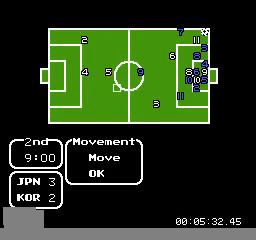
{"buttons": [], "events": [[200, "DPAD_RIGHT", "up"], [280, "DPAD_RIGHT", "down"], [480, "DPAD_RIGHT", "up"]]}
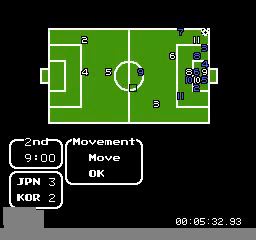
{"buttons": ["DPAD_RIGHT"], "events": [[80, "DPAD_RIGHT", "down"], [440, "DPAD_RIGHT", "up"], [520, "DPAD_RIGHT", "down"]]}
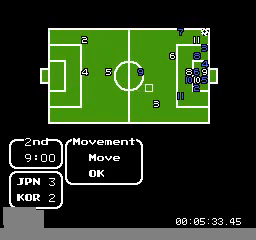
{"buttons": [], "events": [[160, "DPAD_RIGHT", "up"], [320, "DPAD_DOWN", "down"], [440, "DPAD_DOWN", "up"]]}
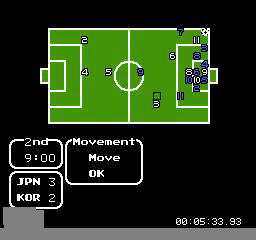
{"buttons": [], "events": [[80, "DPAD_DOWN", "down"], [200, "DPAD_DOWN", "up"]]}
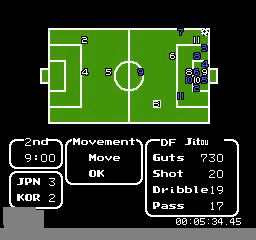
{"buttons": [], "events": [[40, "DPAD_LEFT", "down"], [200, "DPAD_LEFT", "up"], [280, "DPAD_LEFT", "down"], [440, "DPAD_LEFT", "up"]]}
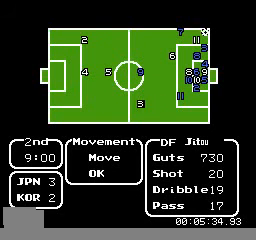
{"buttons": [], "events": [[80, "DPAD_LEFT", "down"], [240, "DPAD_LEFT", "up"], [320, "DPAD_LEFT", "down"], [520, "DPAD_LEFT", "up"]]}
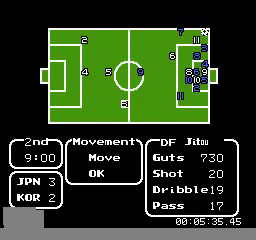
{"buttons": ["DPAD_LEFT"], "events": [[80, "DPAD_LEFT", "down"], [280, "DPAD_LEFT", "up"], [360, "DPAD_LEFT", "down"]]}
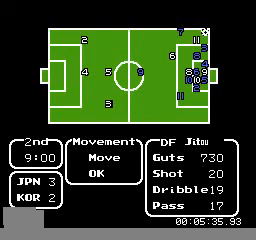
{"buttons": ["DPAD_LEFT"], "events": [[40, "DPAD_LEFT", "up"], [160, "DPAD_LEFT", "down"], [280, "DPAD_LEFT", "up"], [440, "DPAD_LEFT", "down"]]}
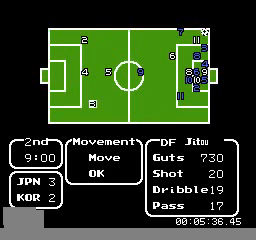
{"buttons": [], "events": [[80, "DPAD_LEFT", "up"], [280, "DPAD_LEFT", "down"], [480, "DPAD_LEFT", "up"]]}
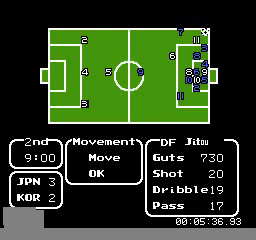
{"buttons": [], "events": []}
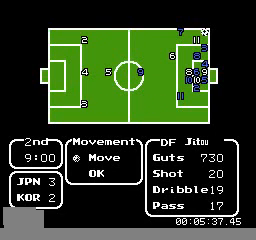
{"buttons": ["DPAD_DOWN"], "events": [[440, "DPAD_DOWN", "down"]]}
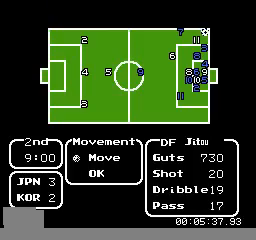
{"buttons": [], "events": [[200, "DPAD_DOWN", "up"]]}
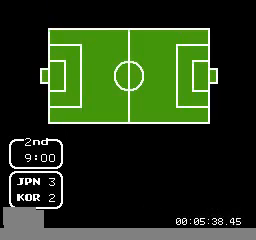
{"buttons": ["DPAD_LEFT"], "events": [[480, "DPAD_LEFT", "down"]]}
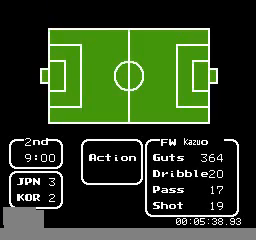
{"buttons": ["DPAD_DOWN"], "events": [[160, "DPAD_LEFT", "up"], [480, "DPAD_DOWN", "down"]]}
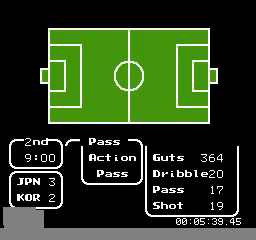
{"buttons": [], "events": [[160, "DPAD_DOWN", "up"], [320, "DPAD_DOWN", "down"], [480, "DPAD_DOWN", "up"]]}
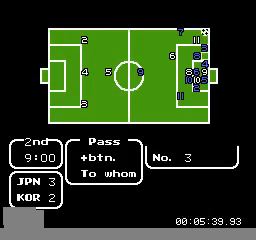
{"buttons": [], "events": [[160, "DPAD_LEFT", "down"], [280, "DPAD_LEFT", "up"], [400, "DPAD_LEFT", "down"], [520, "DPAD_LEFT", "up"]]}
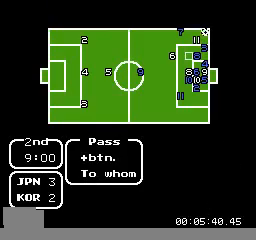
{"buttons": ["DPAD_LEFT"], "events": [[120, "DPAD_LEFT", "down"], [320, "DPAD_LEFT", "up"], [400, "DPAD_LEFT", "down"]]}
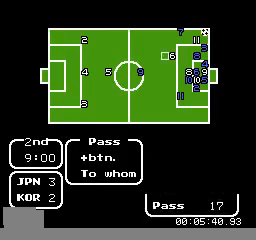
{"buttons": [], "events": [[40, "DPAD_LEFT", "up"], [280, "DPAD_RIGHT", "down"], [400, "DPAD_RIGHT", "up"]]}
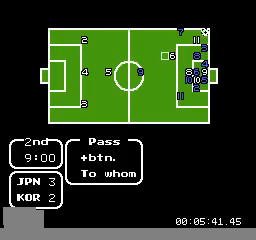
{"buttons": [], "events": [[160, "DPAD_RIGHT", "down"], [240, "DPAD_RIGHT", "up"]]}
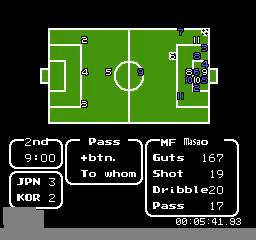
{"buttons": [], "events": []}
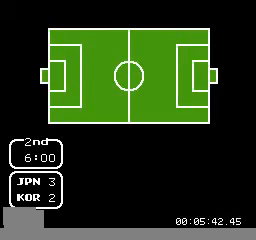
{"buttons": [], "events": []}
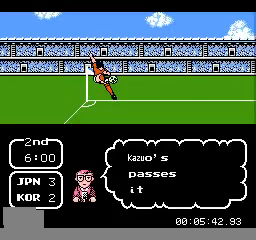
{"buttons": [], "events": []}
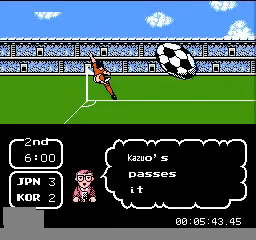
{"buttons": [], "events": []}
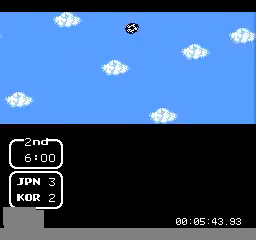
{"buttons": ["DPAD_DOWN", "DPAD_LEFT"], "events": [[40, "DPAD_DOWN", "down"], [40, "DPAD_LEFT", "down"]]}
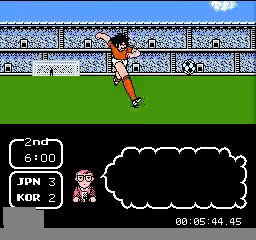
{"buttons": ["DPAD_LEFT"], "events": [[360, "DPAD_DOWN", "up"]]}